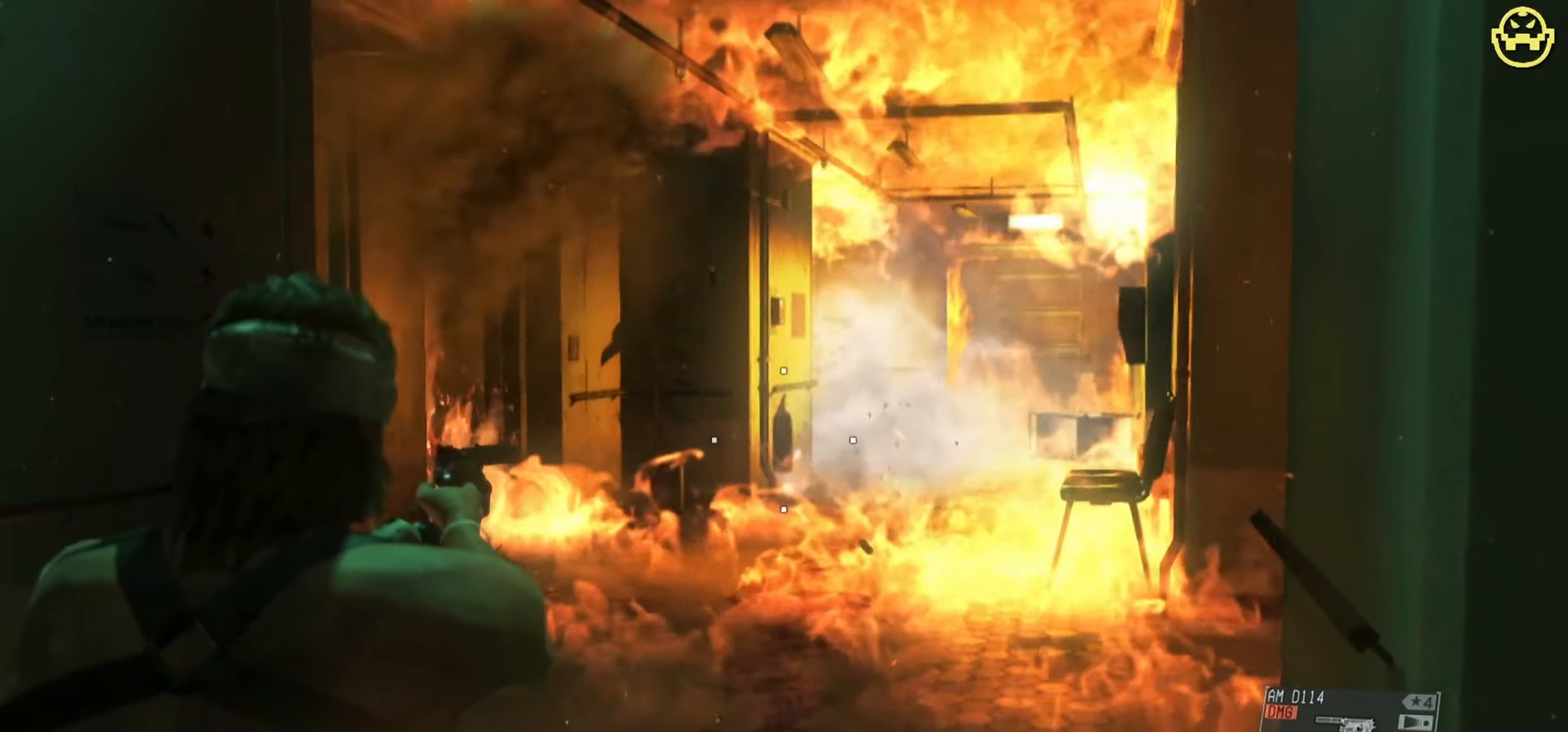
Gameplay with keyboard and mouse; each line is a JSON object with the keys and mouse buttons held at the frame after it. "events" lists presses ("down") and releases ("up") of "1", "2", "3", "4", "5", "a", "alt", "c", "caps_lock", "ctrl", "d", "e", "f", "g", "q", "r", "s", "shift", "space", "t", "tab", "v", "w", "x", "z", "mouse_left", "mouse_wheel" and "mouse_right" between this image and that frame as [ms after this image, input, new state], when the widget could be followed in between. "mouse_left", "mouse_wheel", "mouse_right" = the "left", "wheel", "right" buttons of the "mouse" list. No other keys are recorded. "wheel" means that the mouse wheel is clicked or scrolled. Not read: mouse_move.
{"keys": [], "mouse": ["right"], "events": [[250, "mouse_left", "down"], [483, "mouse_left", "up"]]}
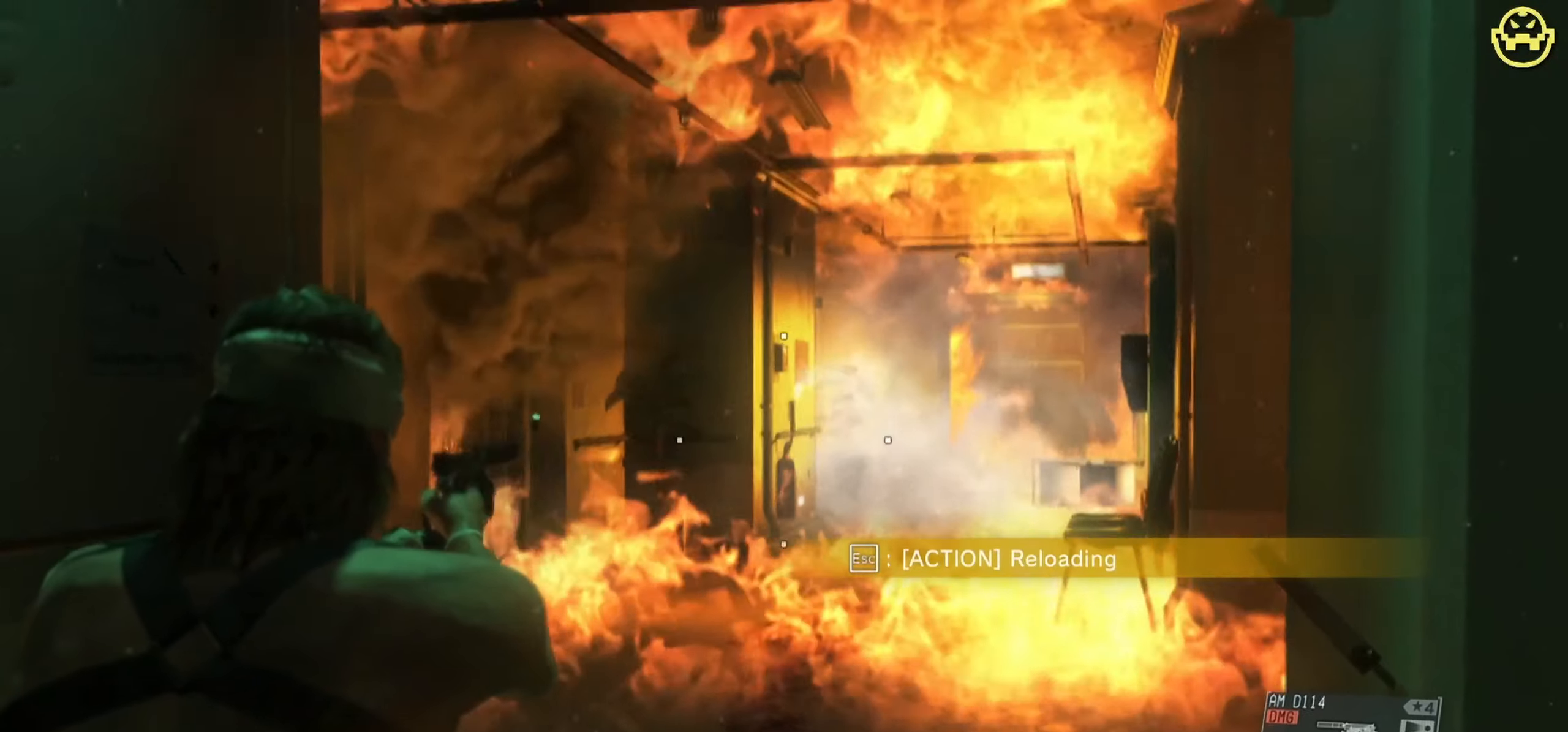
{"keys": [], "mouse": ["left", "right"], "events": [[500, "mouse_left", "down"]]}
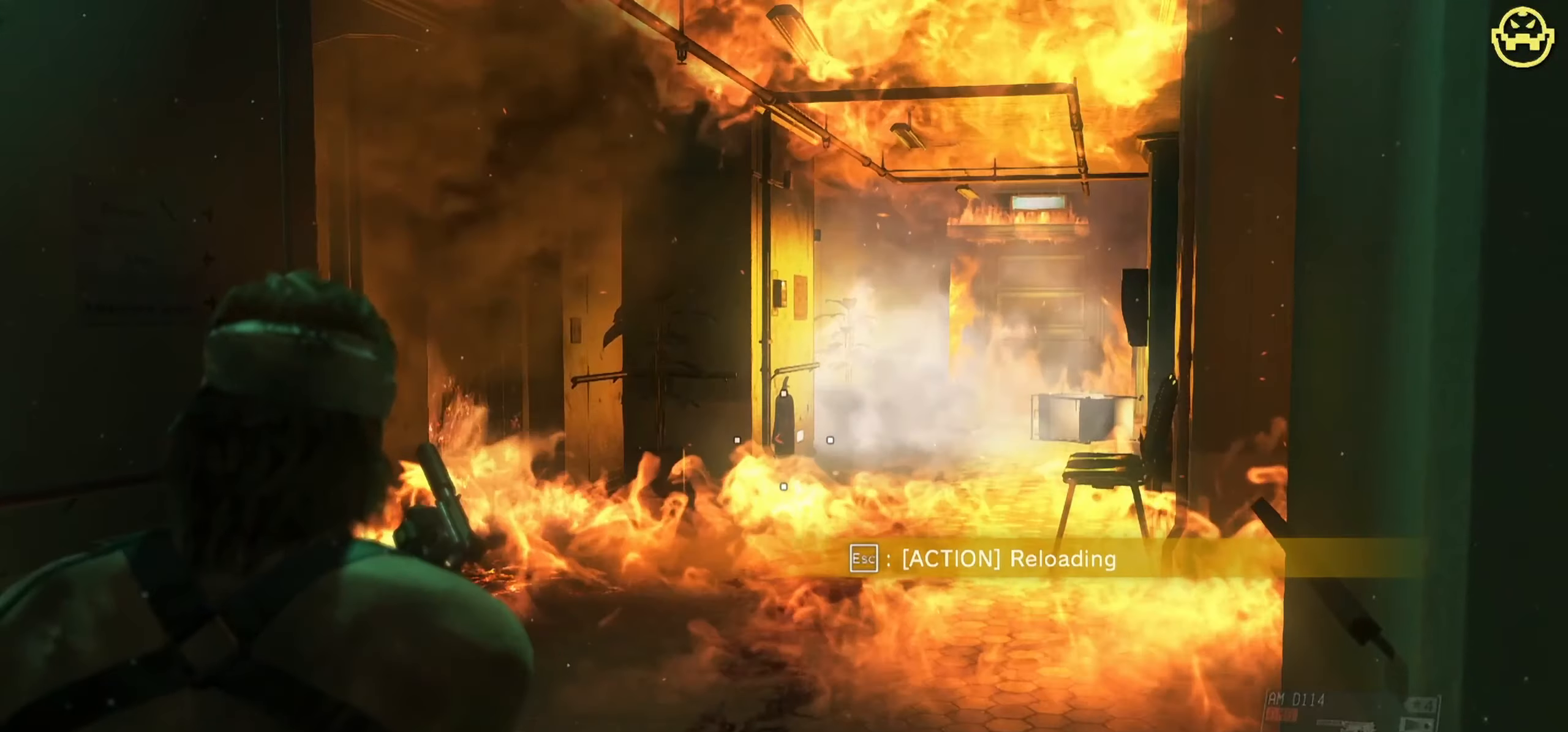
{"keys": [], "mouse": ["right"], "events": [[283, "mouse_left", "up"]]}
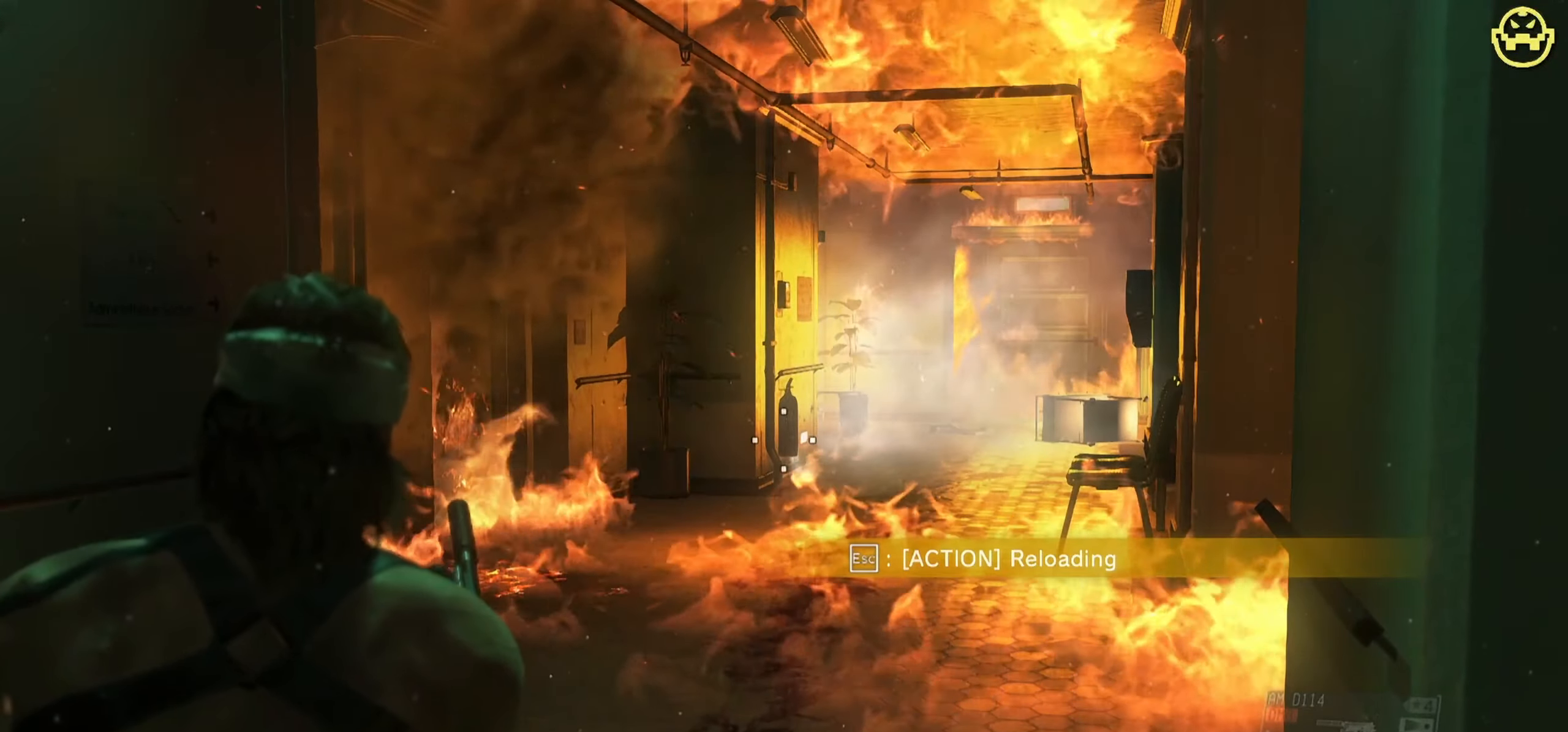
{"keys": ["a", "s"], "mouse": [], "events": [[100, "a", "down"], [150, "s", "down"], [333, "mouse_right", "up"]]}
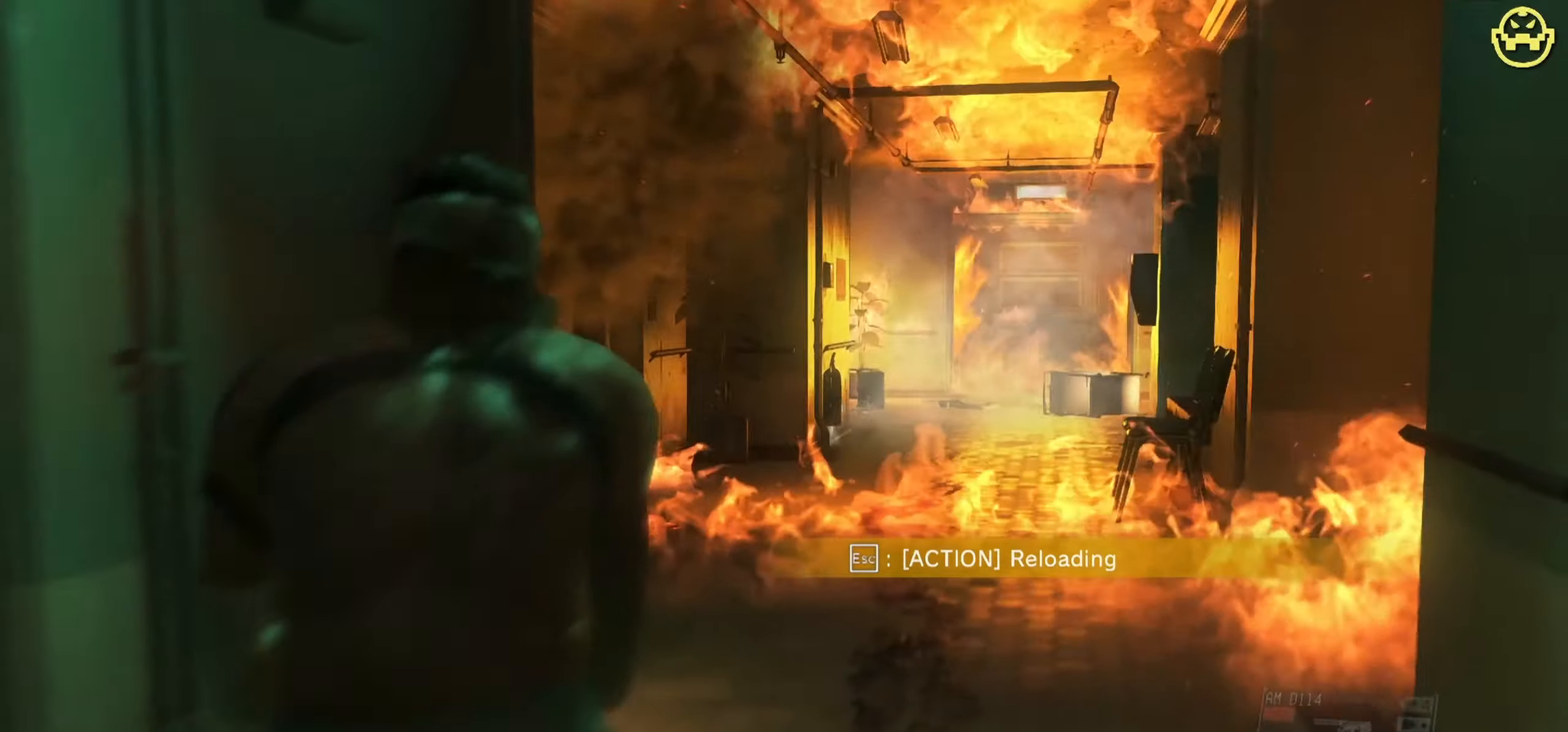
{"keys": ["s"], "mouse": [], "events": [[83, "a", "up"]]}
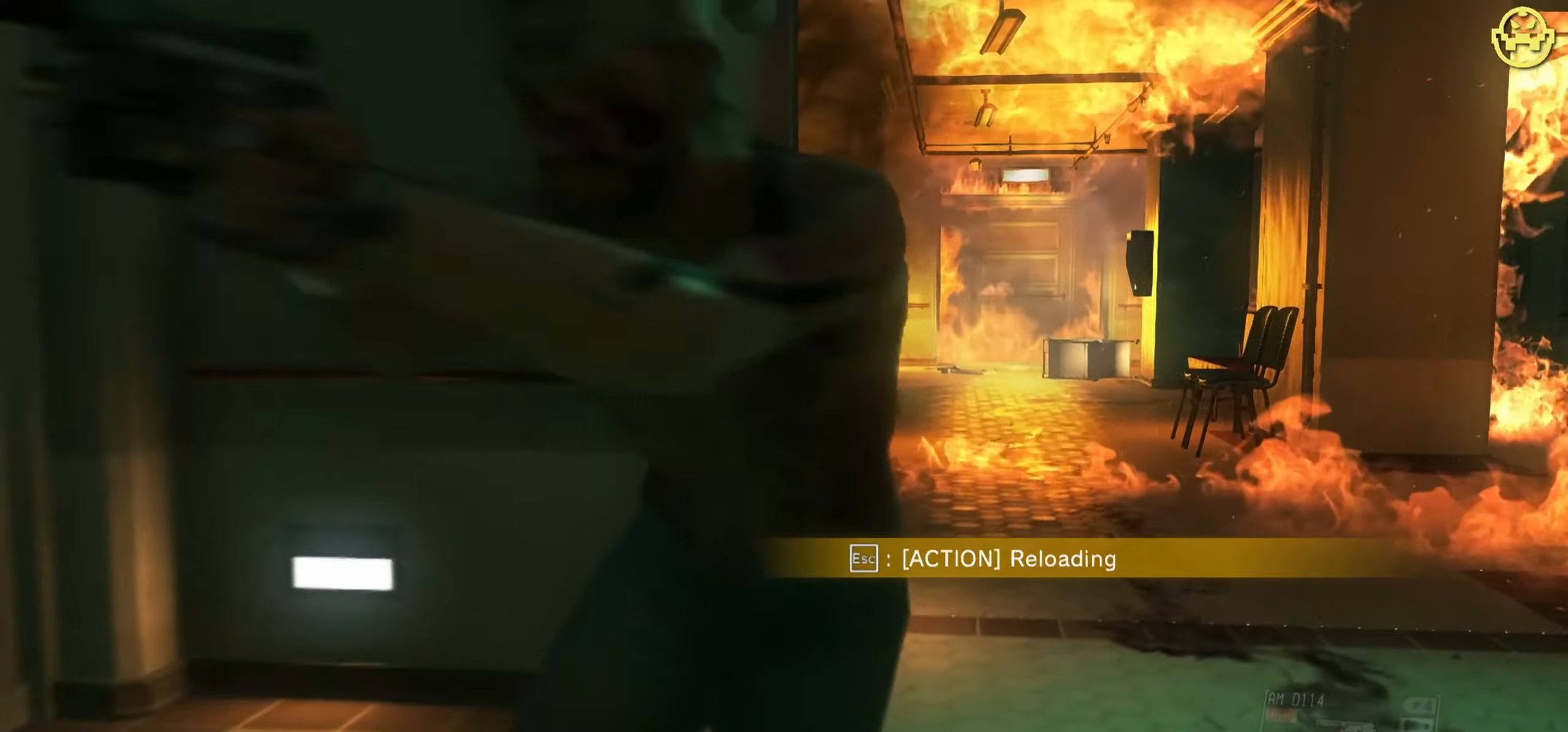
{"keys": ["d"], "mouse": [], "events": [[133, "s", "up"], [417, "d", "down"]]}
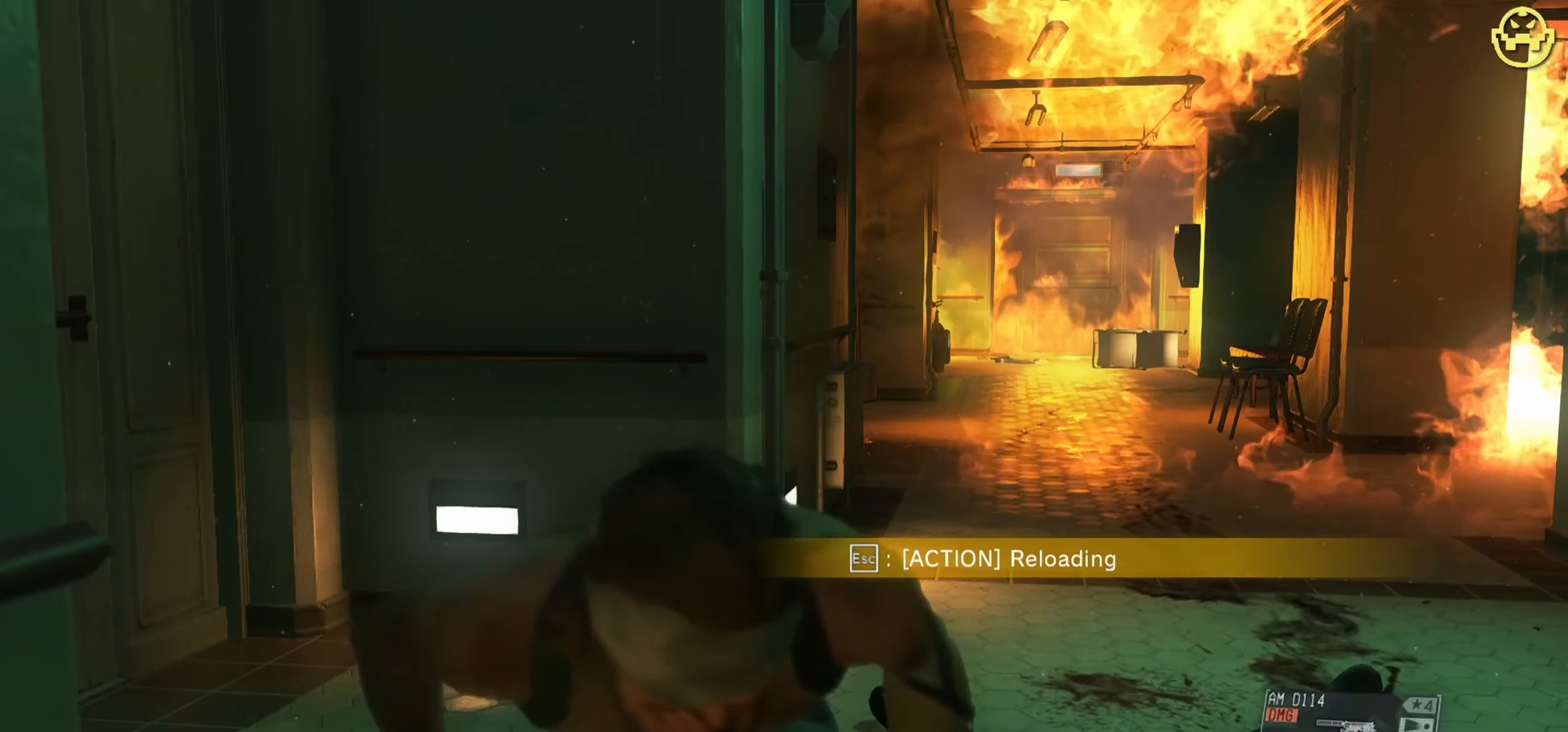
{"keys": ["s"], "mouse": ["right"], "events": [[300, "mouse_right", "down"], [300, "s", "down"], [433, "d", "up"]]}
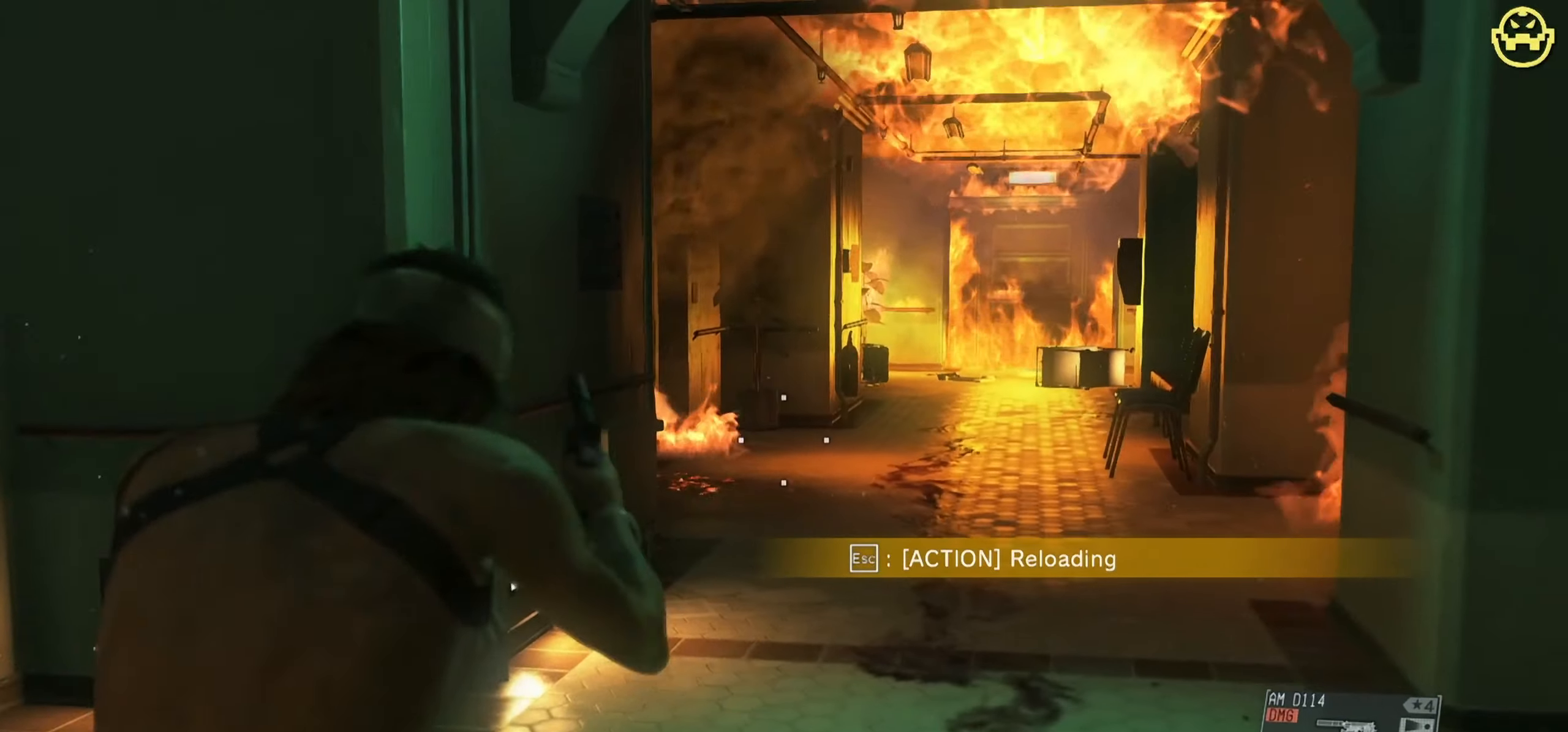
{"keys": [], "mouse": ["right"], "events": [[267, "r", "down"], [350, "s", "up"], [450, "r", "up"]]}
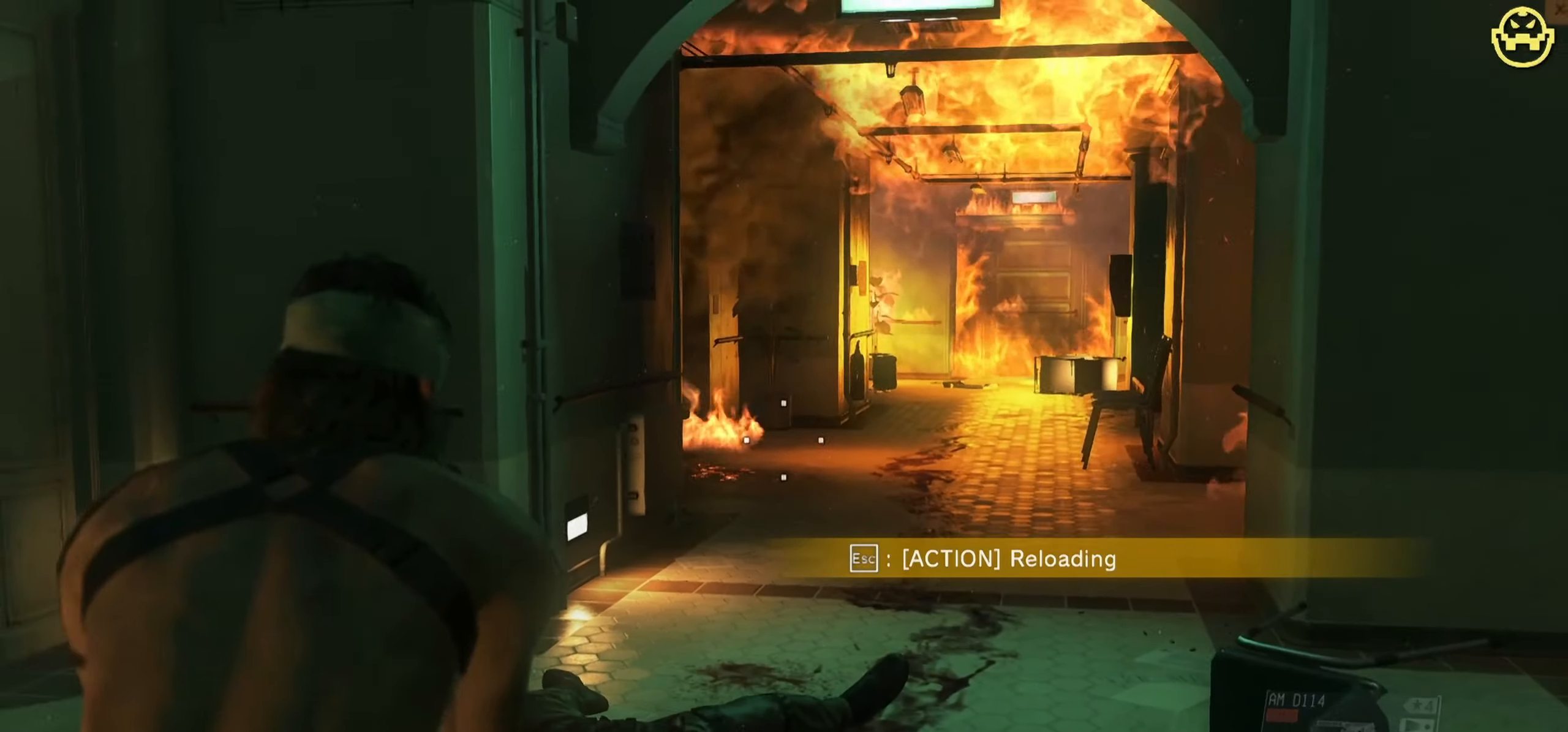
{"keys": [], "mouse": ["right"], "events": []}
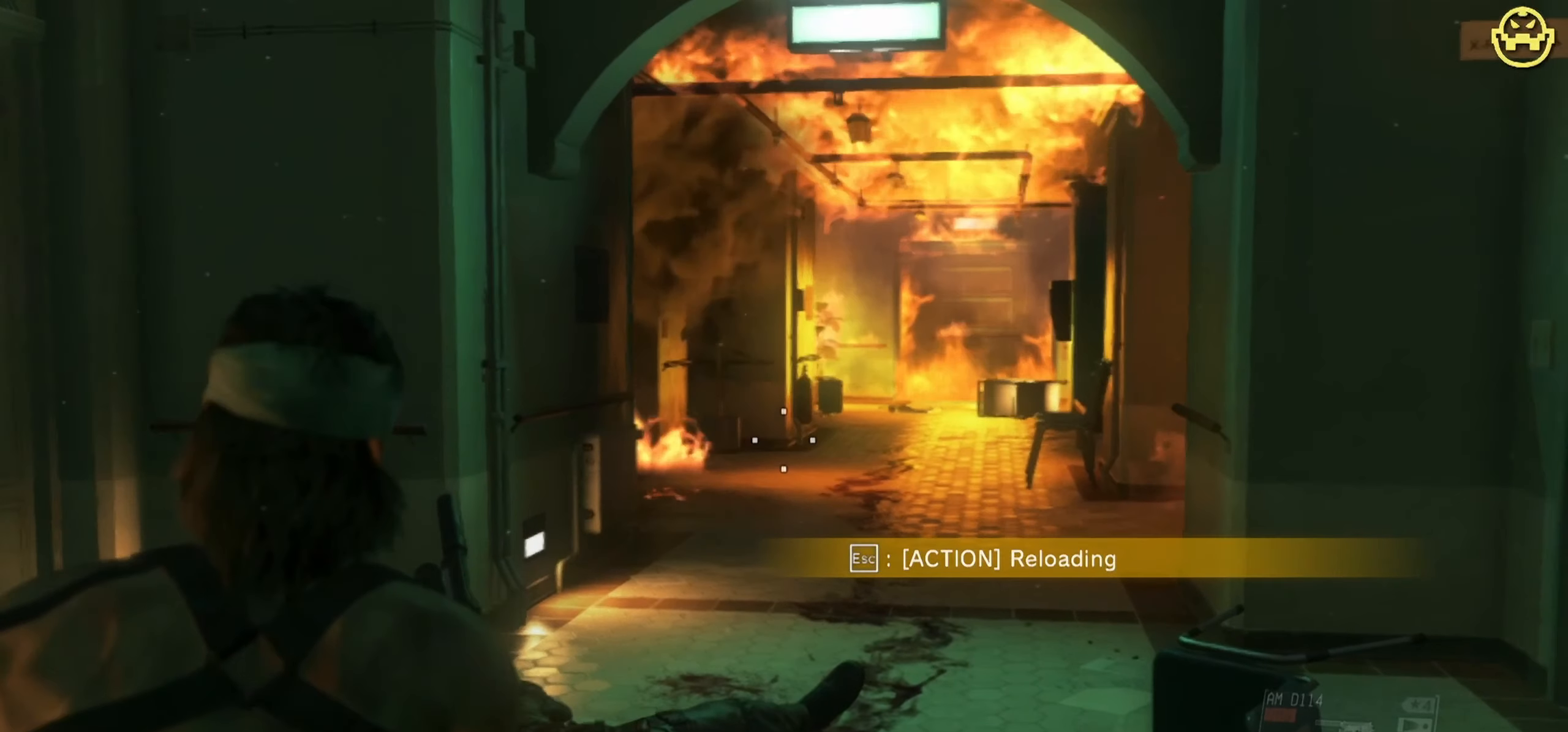
{"keys": [], "mouse": ["right"], "events": []}
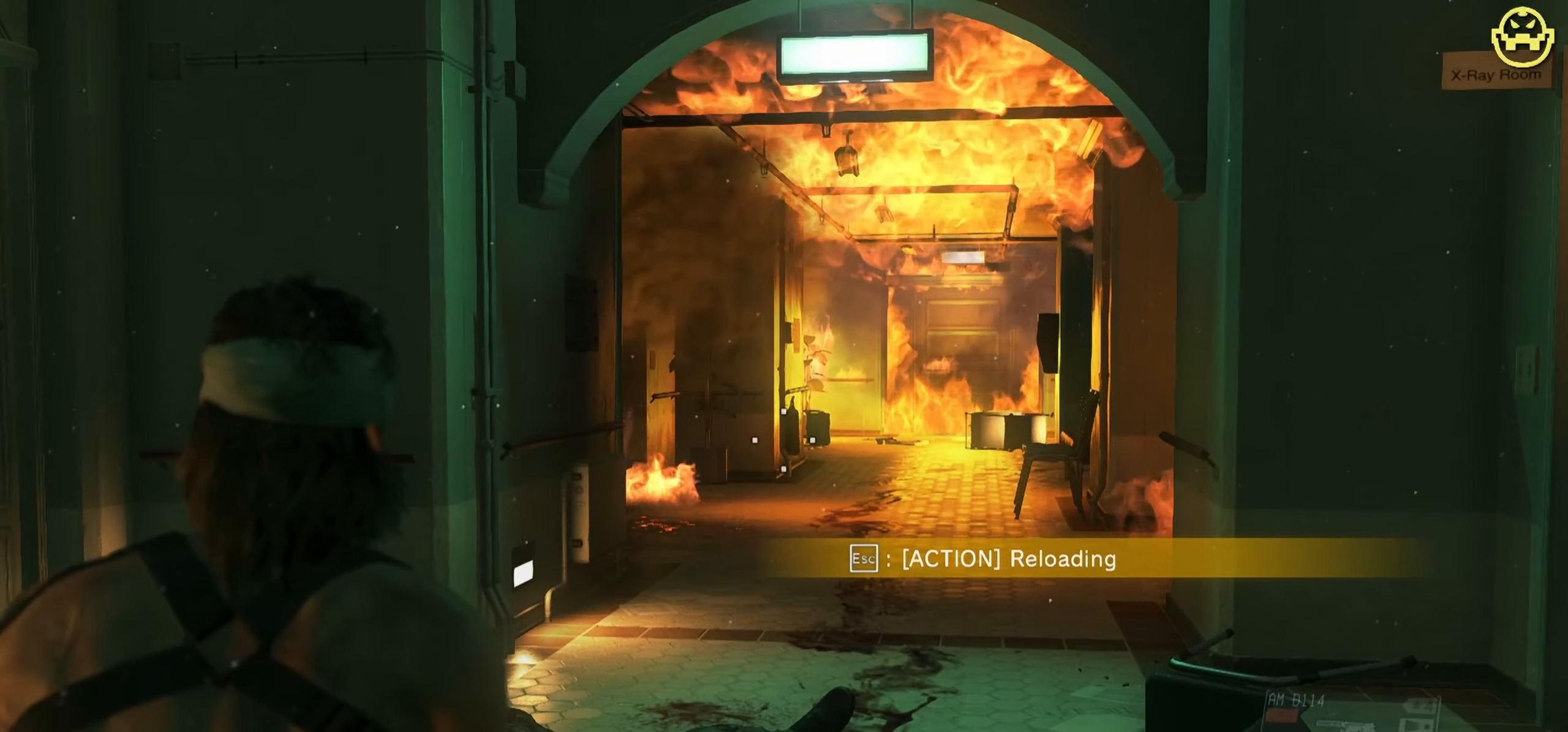
{"keys": [], "mouse": ["right"], "events": []}
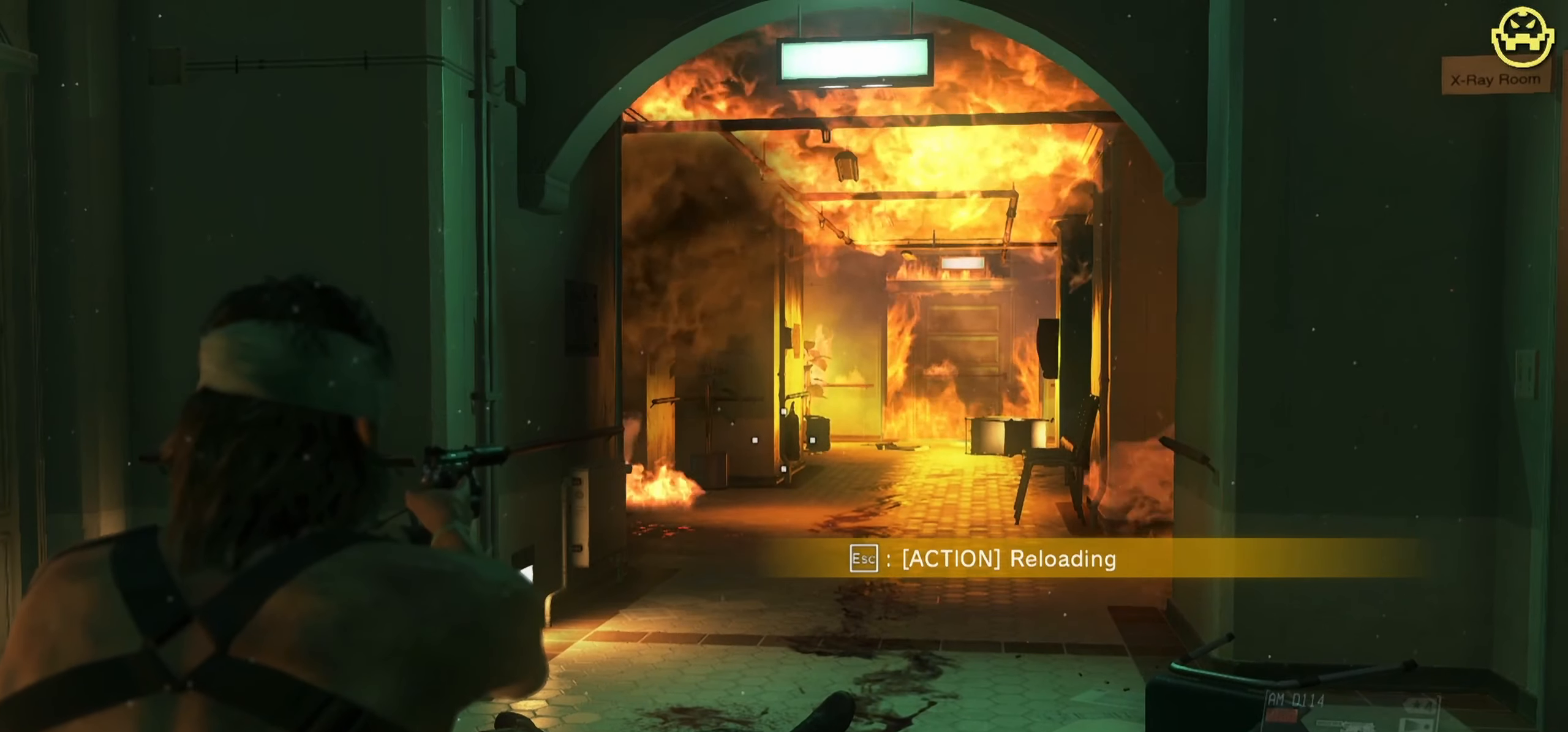
{"keys": [], "mouse": ["right"], "events": []}
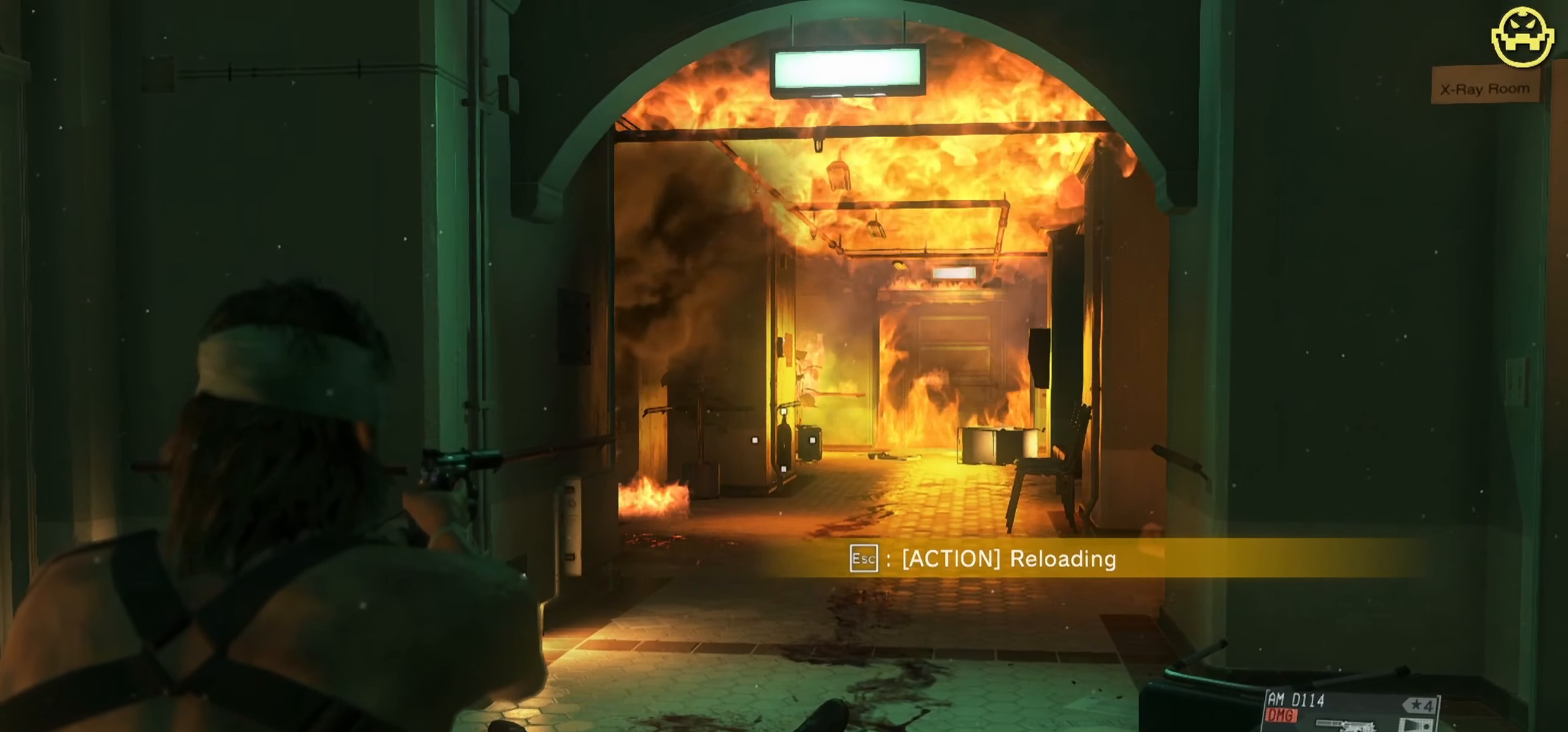
{"keys": [], "mouse": ["right"], "events": []}
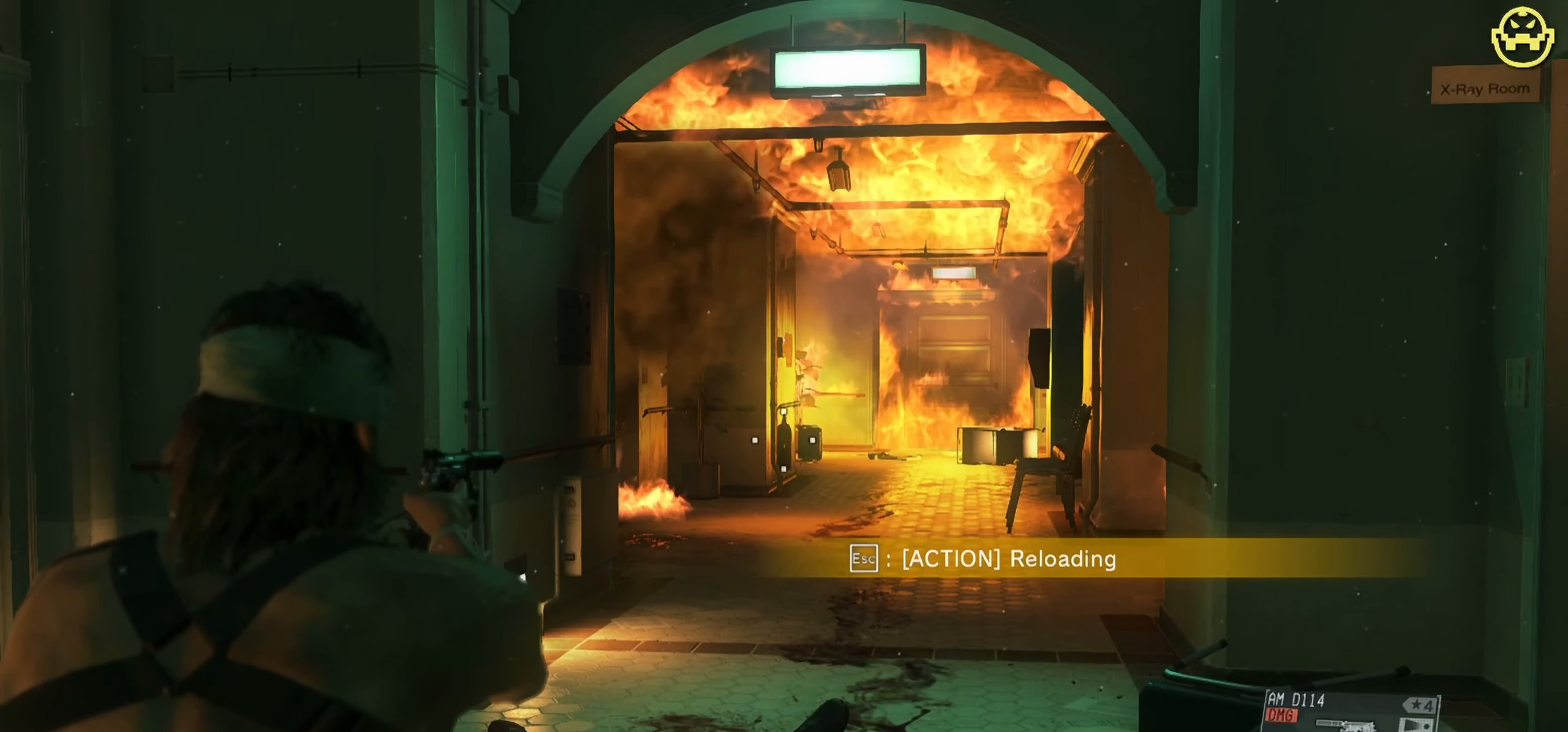
{"keys": [], "mouse": ["right"], "events": [[317, "mouse_left", "down"], [400, "mouse_left", "up"]]}
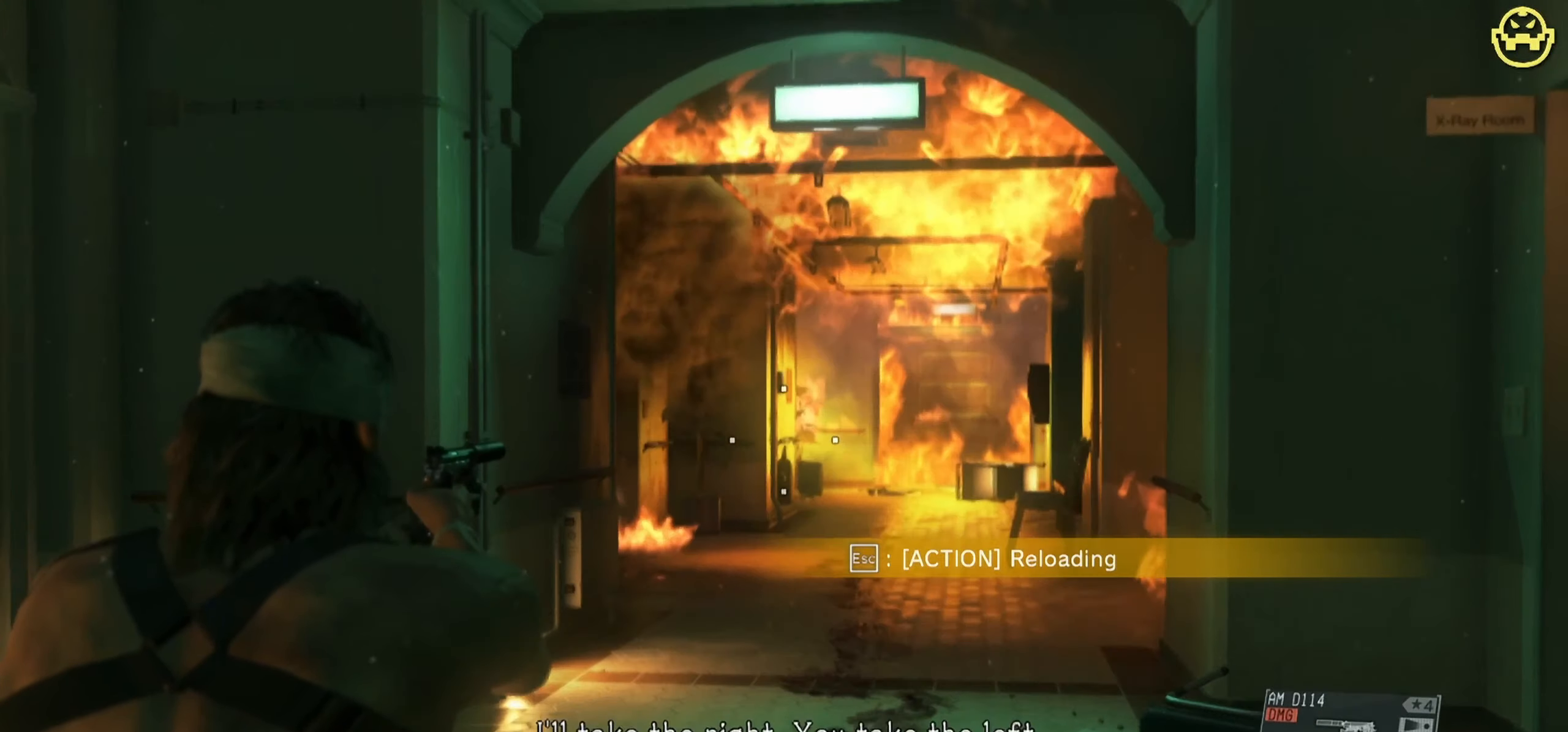
{"keys": [], "mouse": ["left", "right"], "events": [[417, "mouse_left", "down"]]}
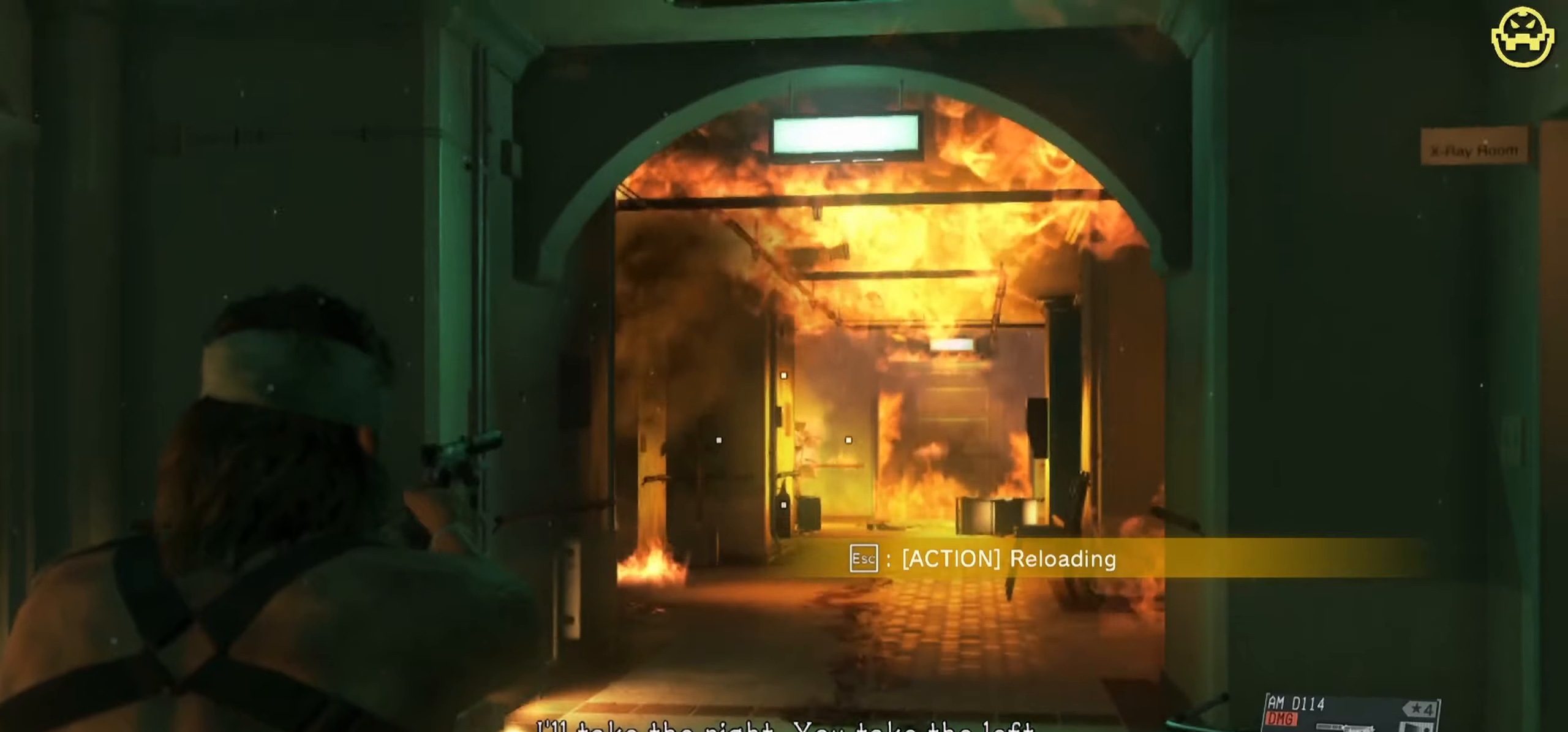
{"keys": [], "mouse": ["right"], "events": [[100, "mouse_left", "up"]]}
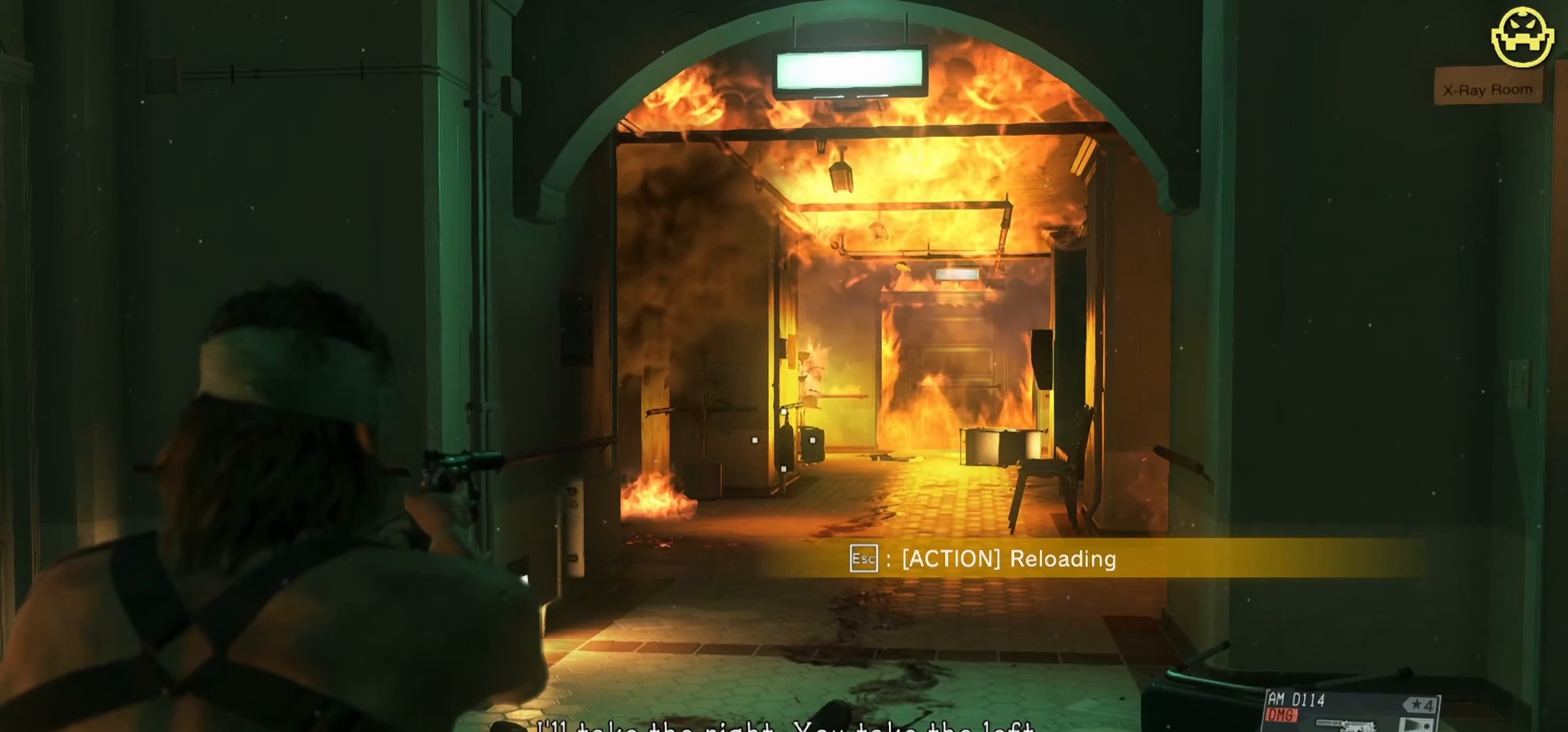
{"keys": [], "mouse": [], "events": [[34, "mouse_left", "down"], [217, "mouse_left", "up"], [317, "mouse_right", "up"]]}
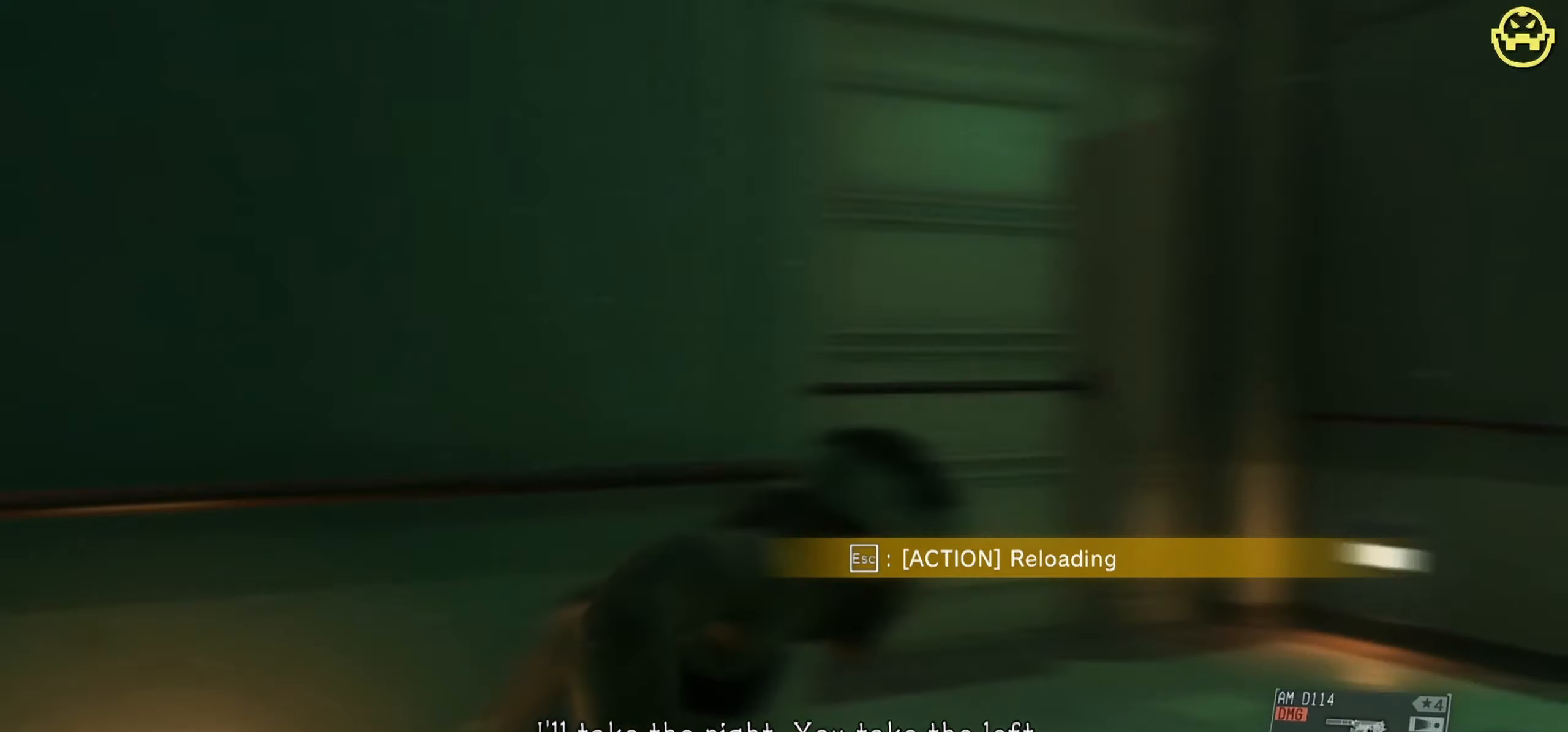
{"keys": ["w"], "mouse": [], "events": [[317, "w", "down"]]}
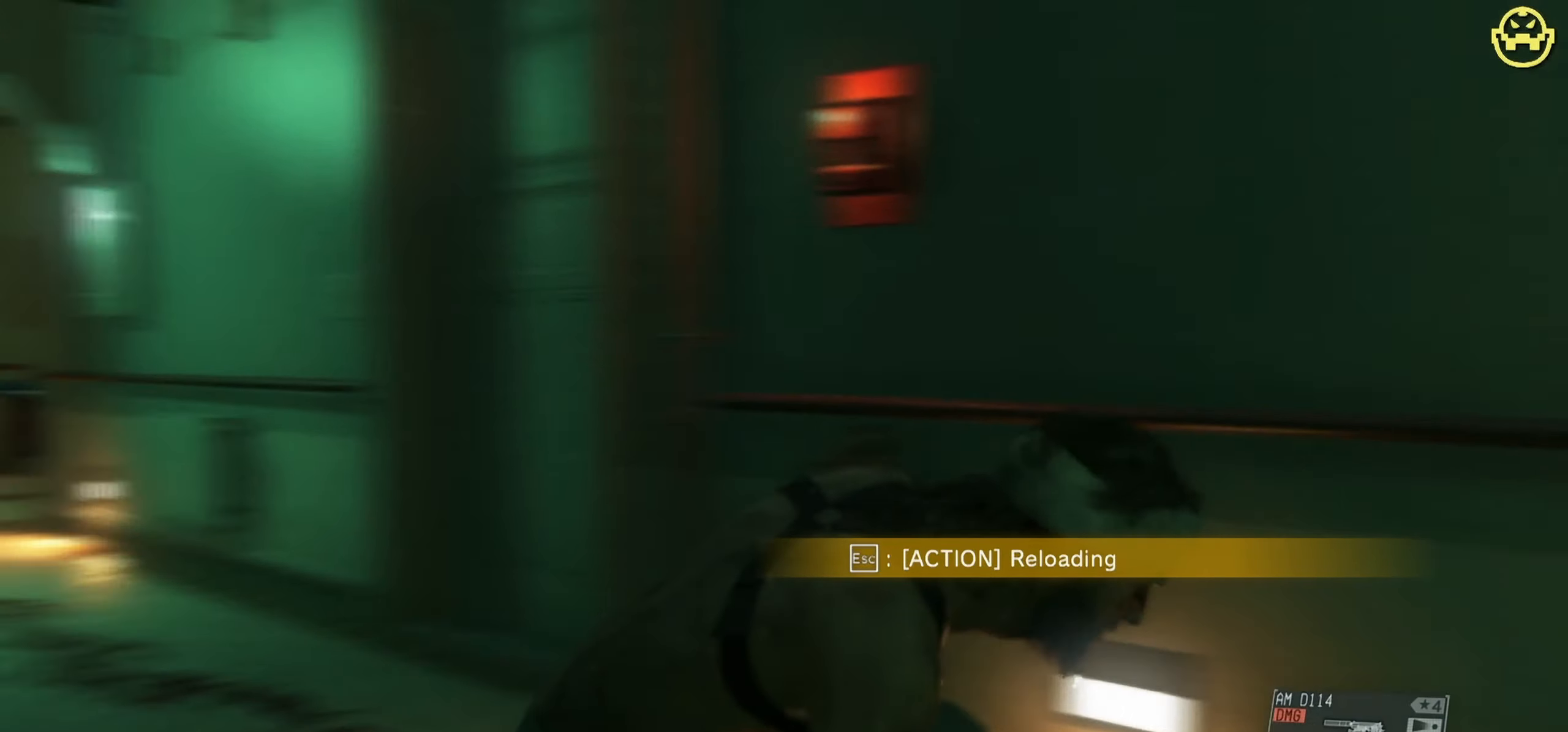
{"keys": ["w"], "mouse": [], "events": [[100, "a", "down"], [300, "a", "up"]]}
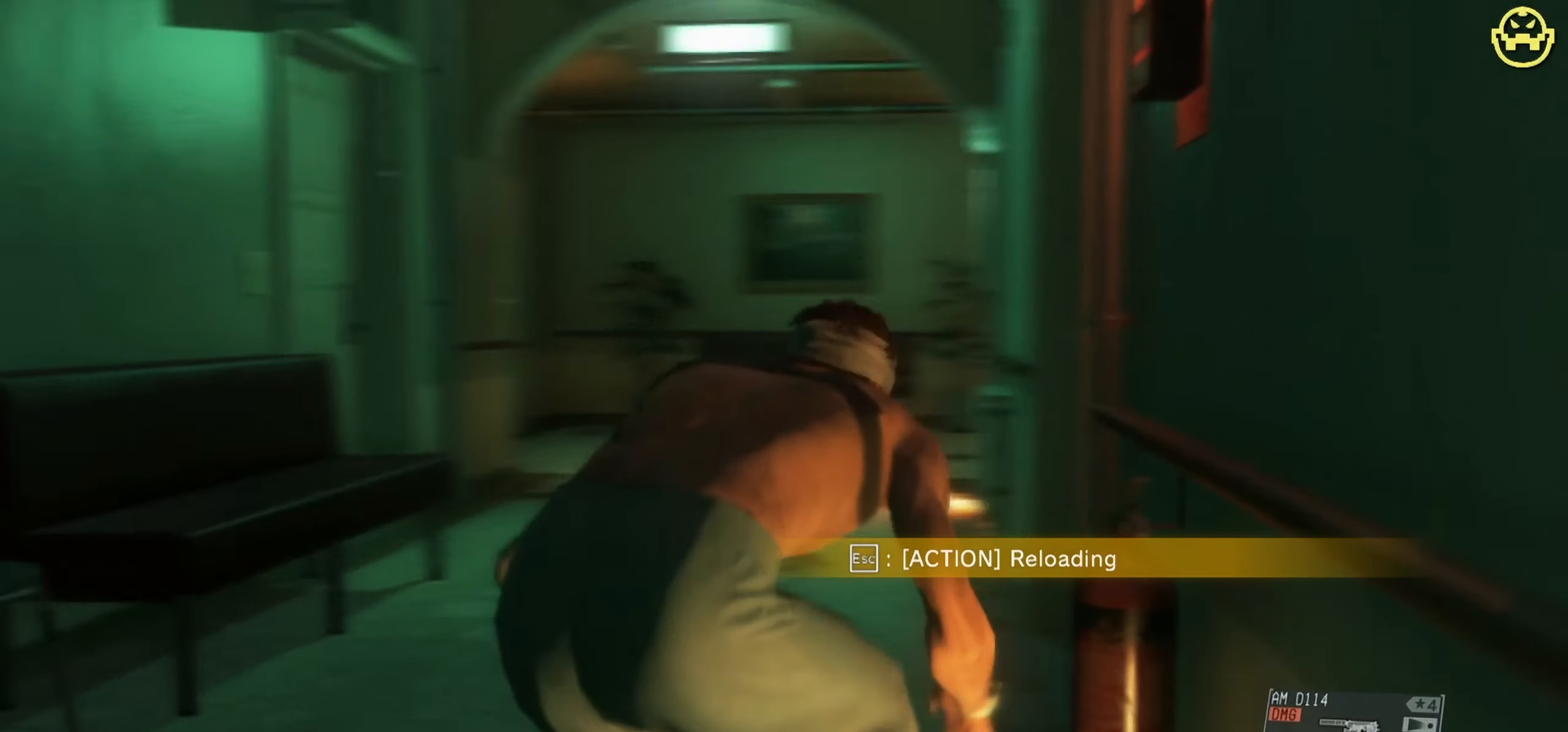
{"keys": ["w"], "mouse": [], "events": []}
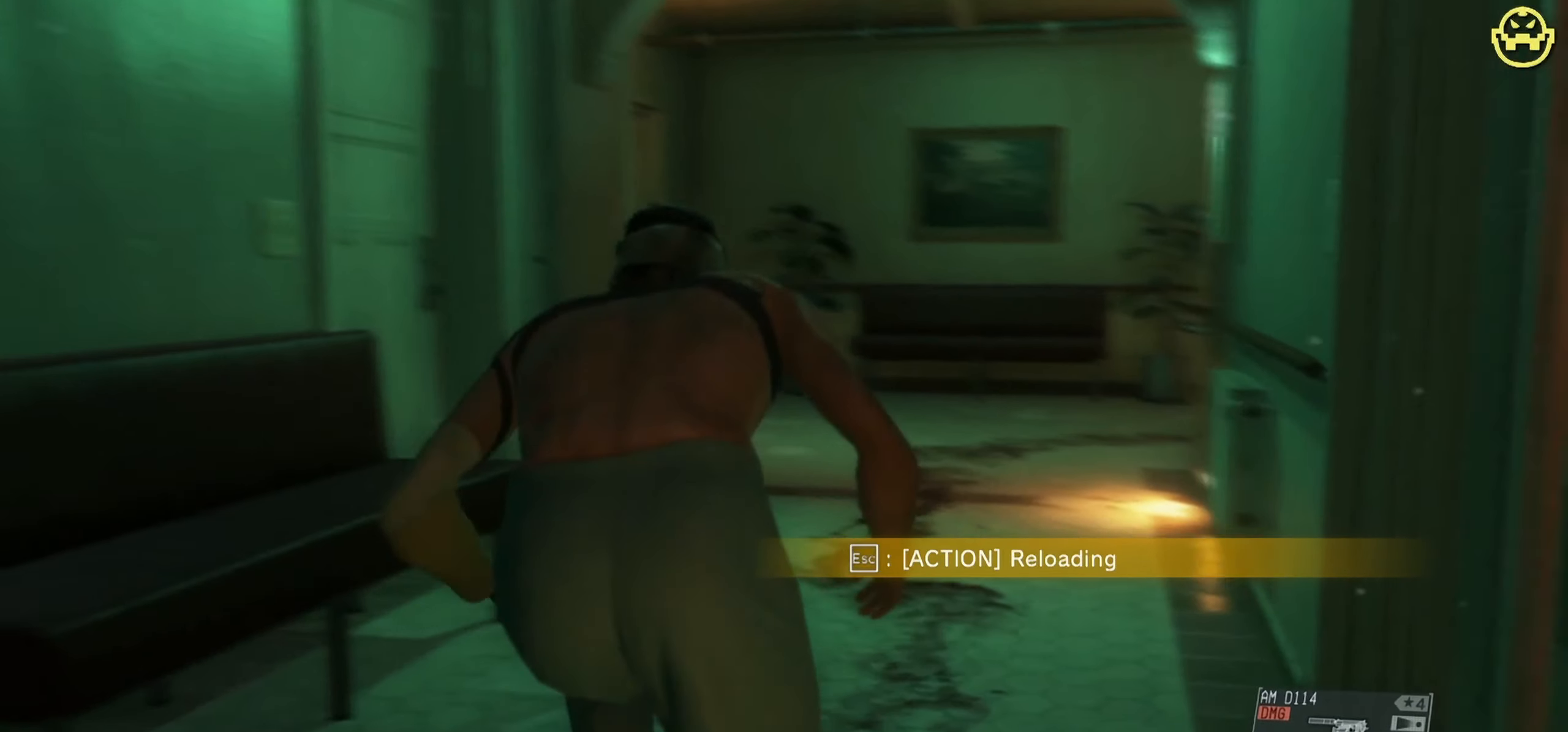
{"keys": ["w"], "mouse": [], "events": []}
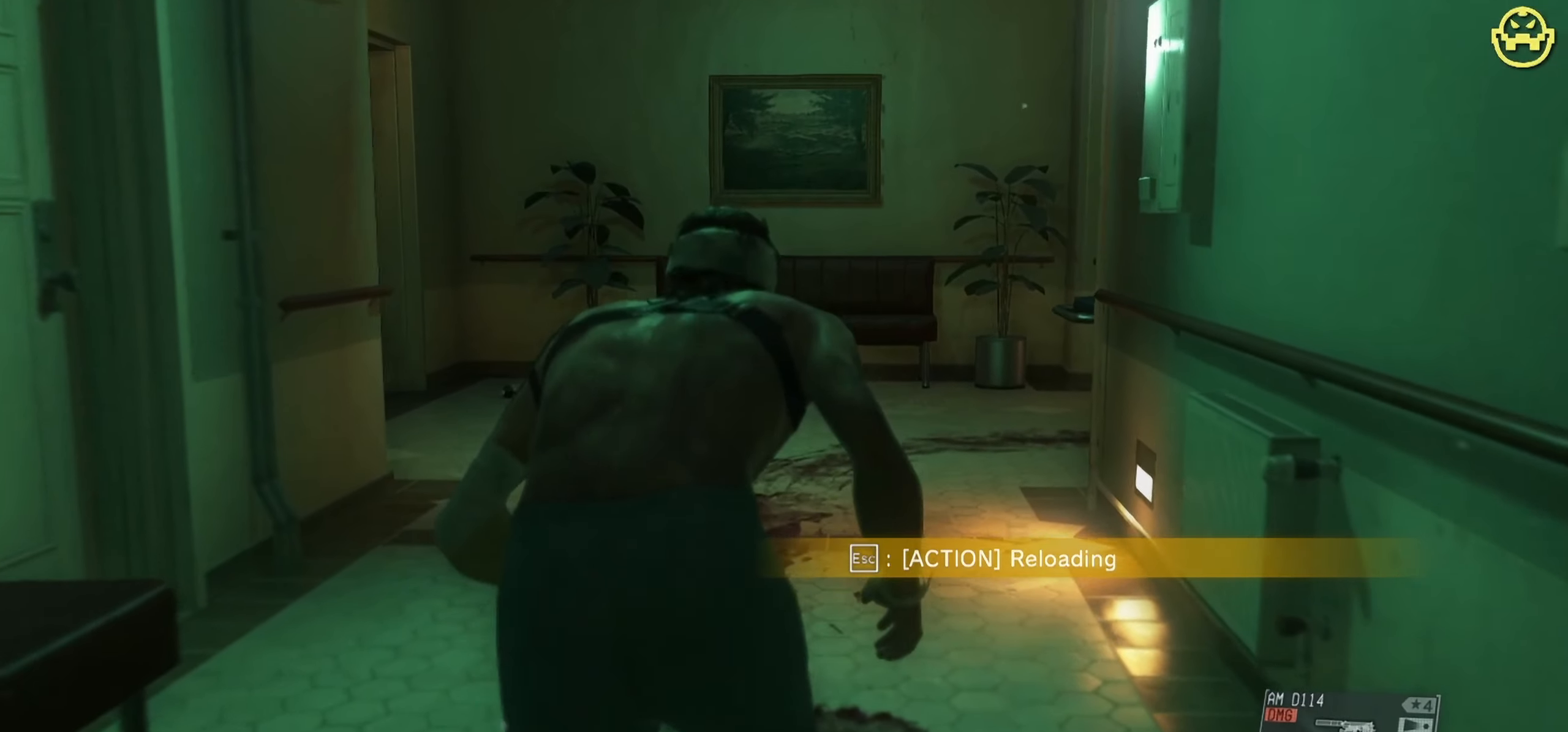
{"keys": ["w"], "mouse": [], "events": [[300, "r", "down"], [434, "r", "up"]]}
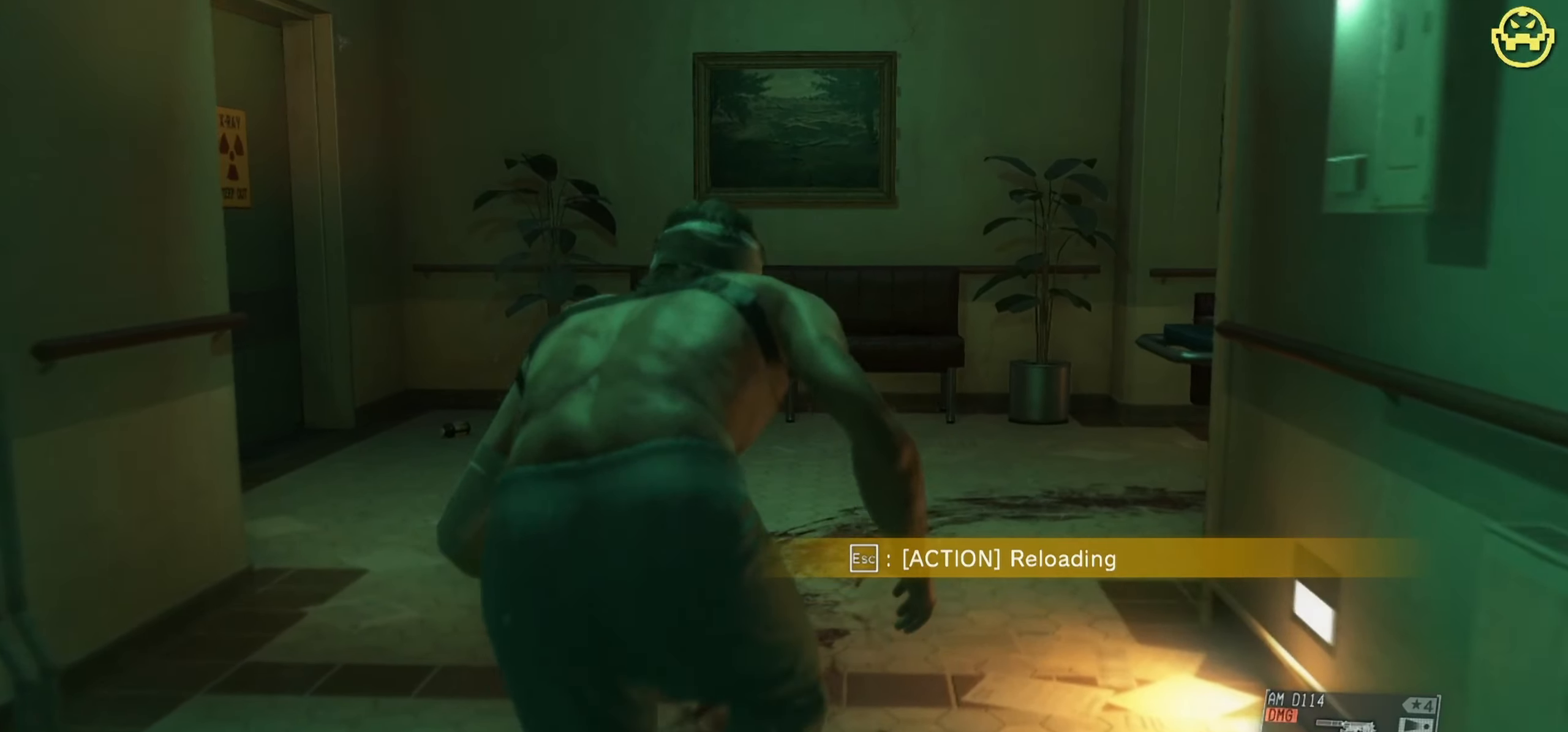
{"keys": ["a", "w"], "mouse": [], "events": [[217, "a", "down"]]}